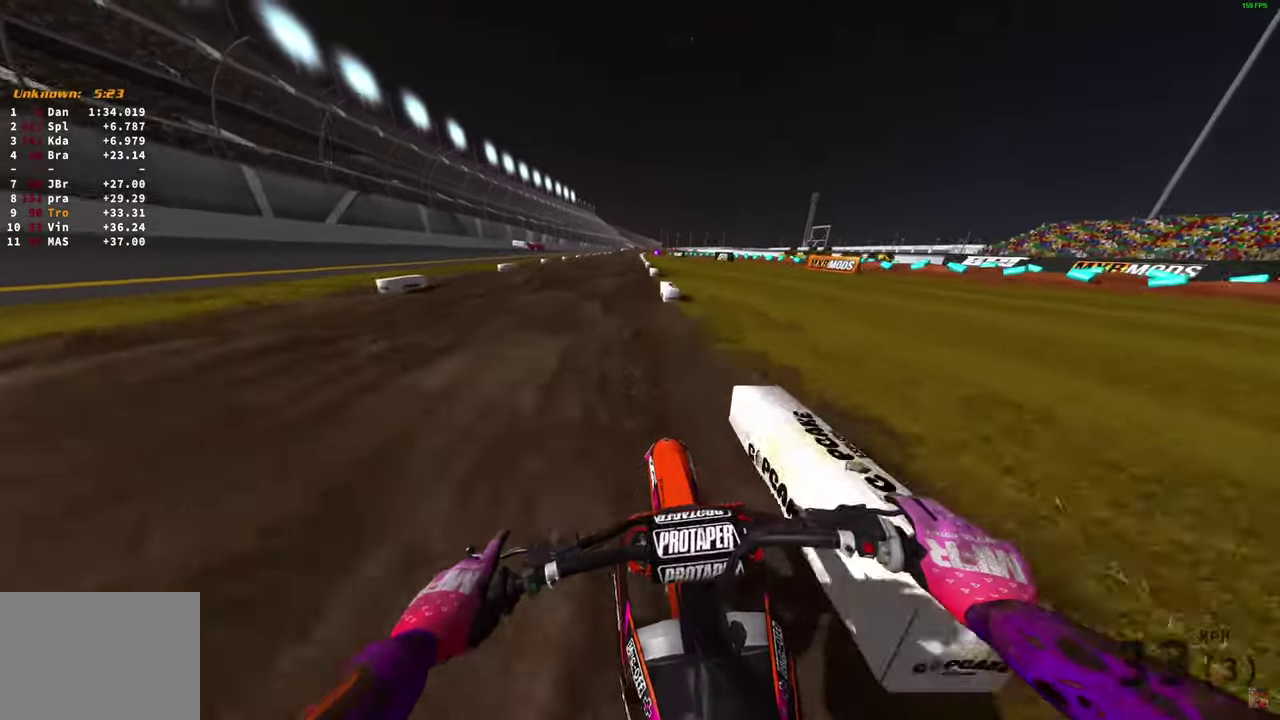
Gameplay with a controller (PlayStation layout); each line is a JSON object with the inputs held at the frame after it (dt_ms = milliseconds from this image to that frame). "button_events" lists button changes between this image and that frame as [ms after this image, input, new state], when the widget could be followed in between (sticks are given only as held states).
{"dt_ms": 500, "buttons": ["R2"], "left_stick": "center", "right_stick": "down-left", "button_events": []}
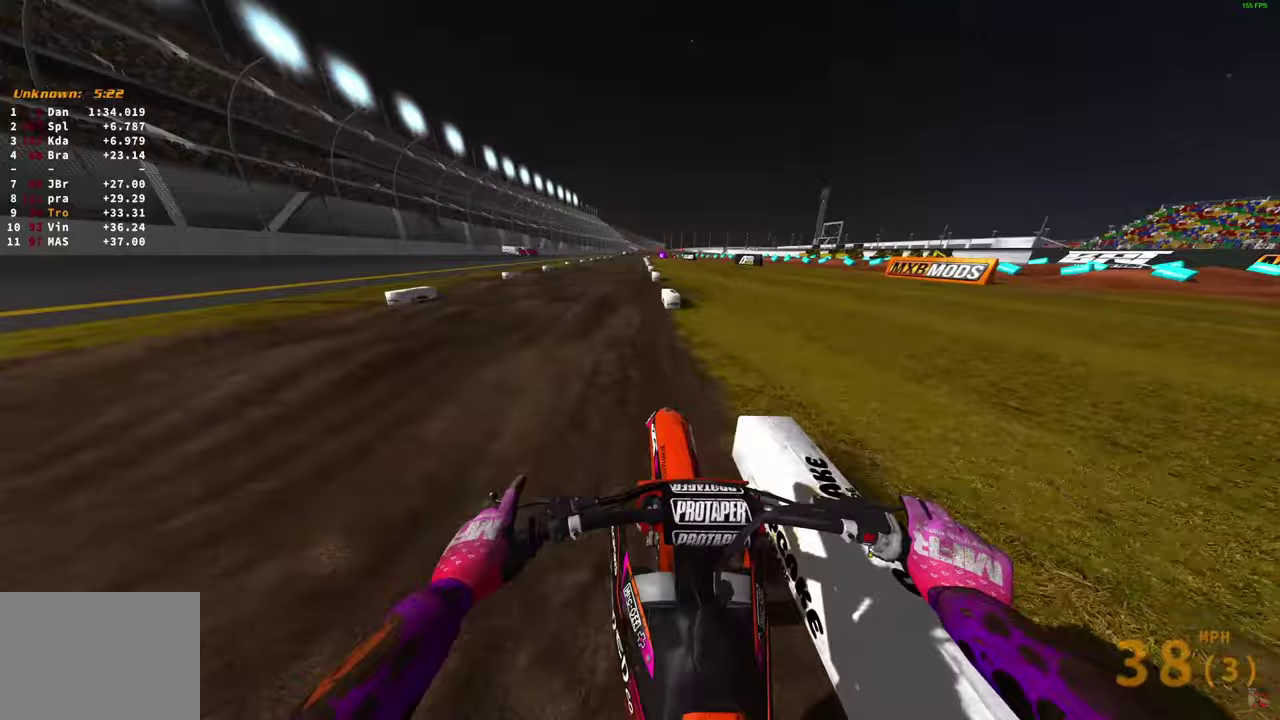
{"dt_ms": 500, "buttons": ["R2"], "left_stick": "center", "right_stick": "down-left", "button_events": []}
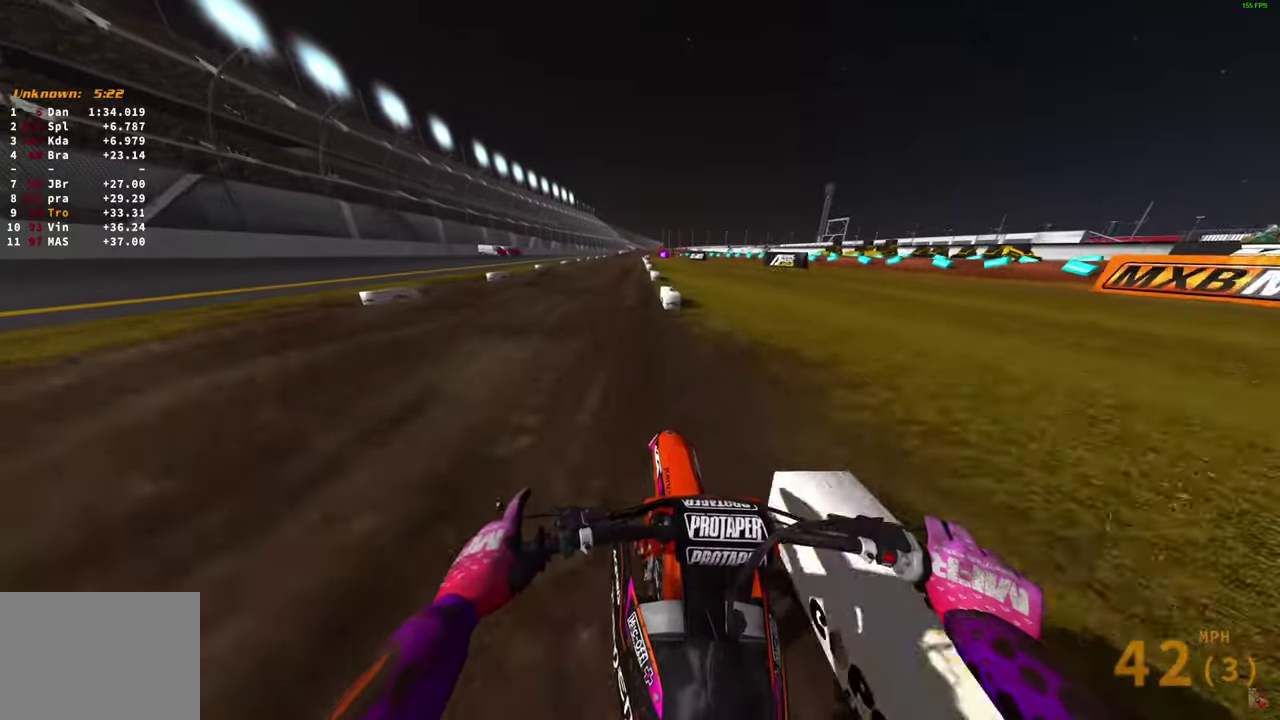
{"dt_ms": 500, "buttons": ["R2"], "left_stick": "up-left", "right_stick": "down", "button_events": []}
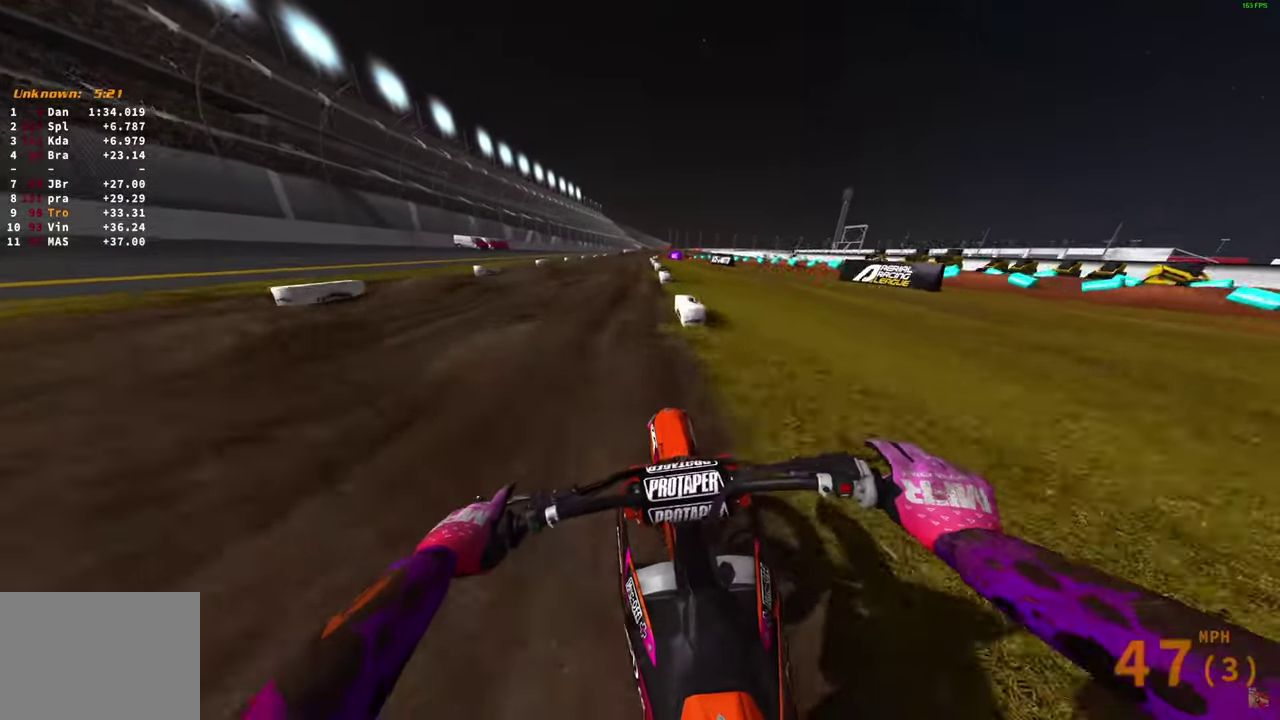
{"dt_ms": 400, "buttons": ["R2"], "left_stick": "up-left", "right_stick": "down", "button_events": []}
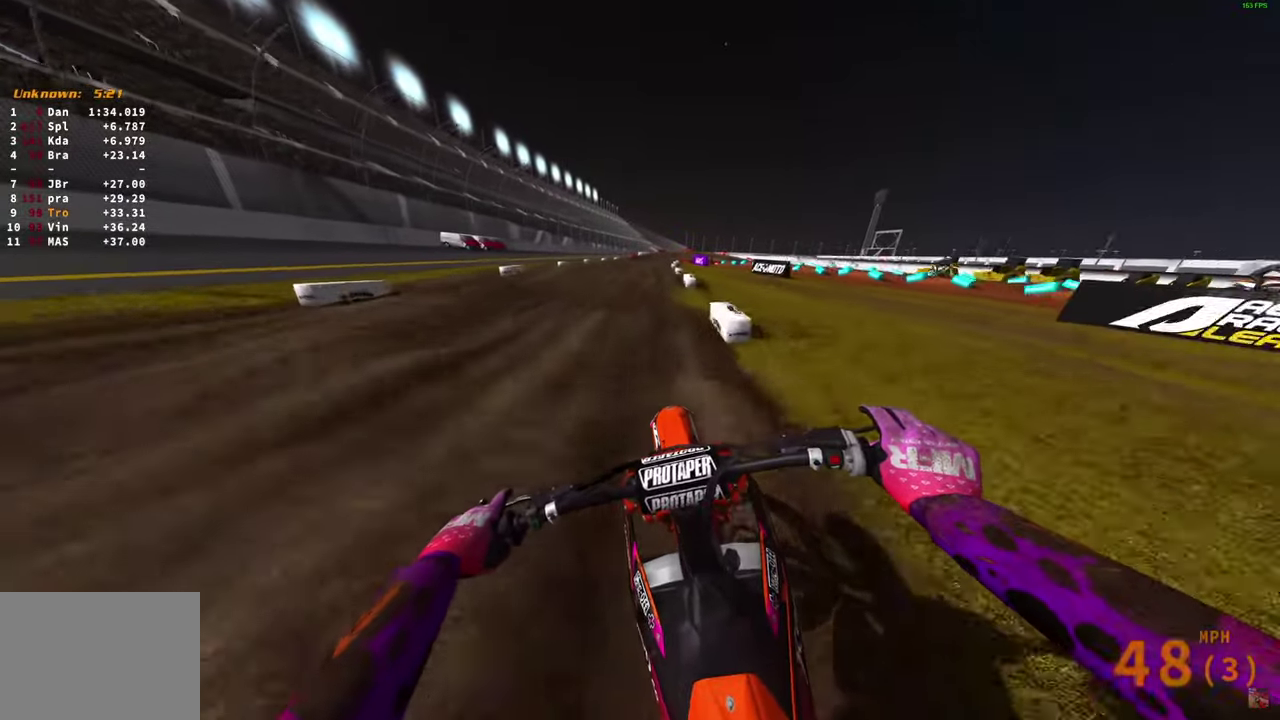
{"dt_ms": 600, "buttons": ["R2"], "left_stick": "up-right", "right_stick": "down-left", "button_events": []}
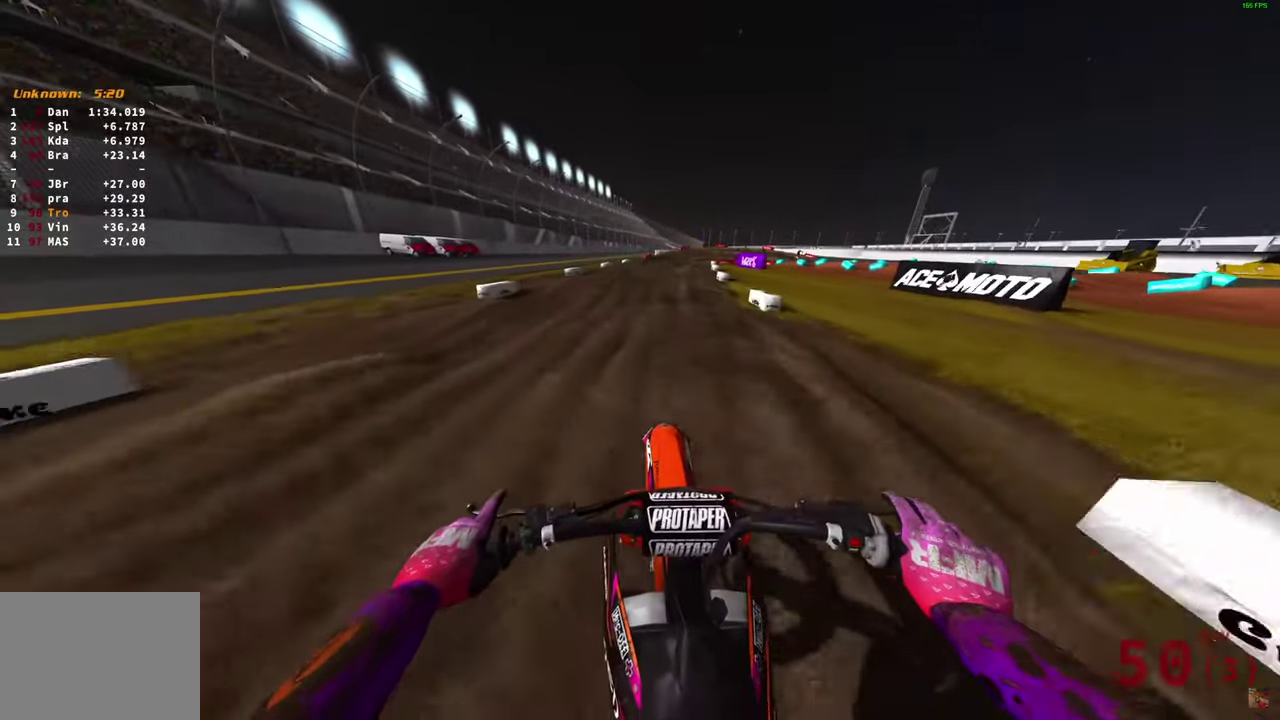
{"dt_ms": 500, "buttons": ["L3"], "left_stick": "up-right", "right_stick": "down"}
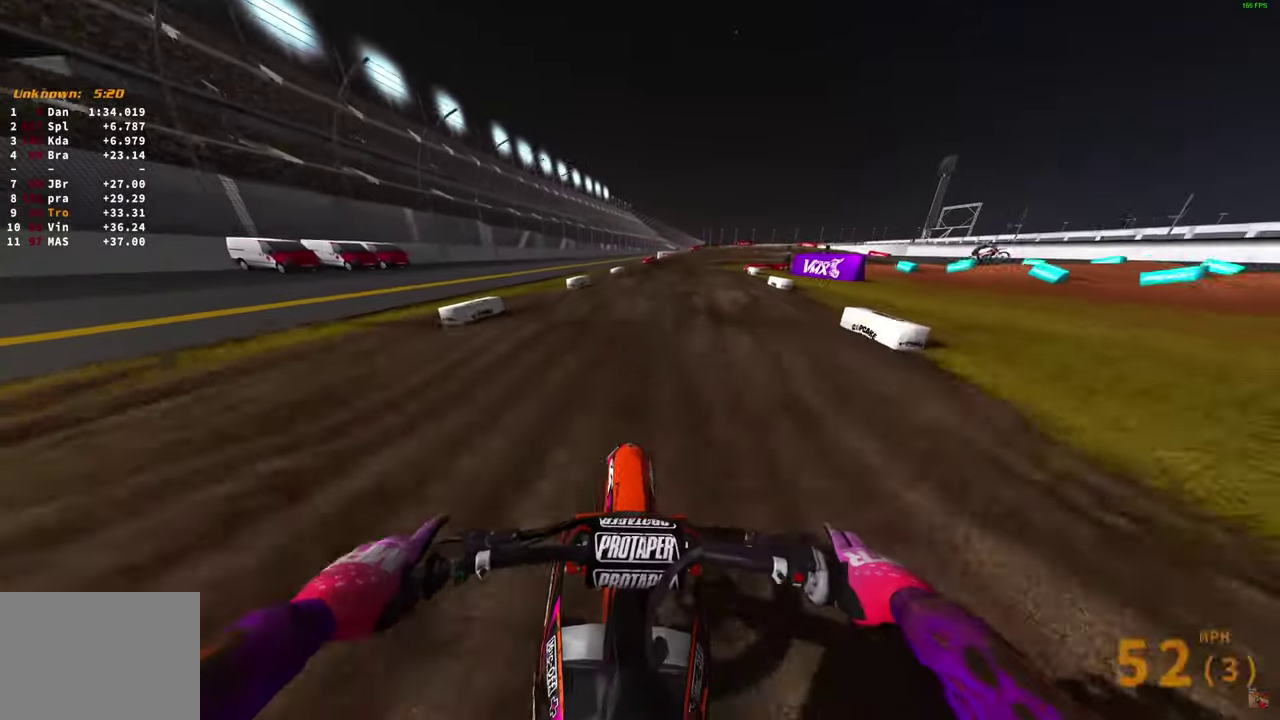
{"dt_ms": 300, "buttons": ["R2"], "left_stick": "up-right", "right_stick": "down"}
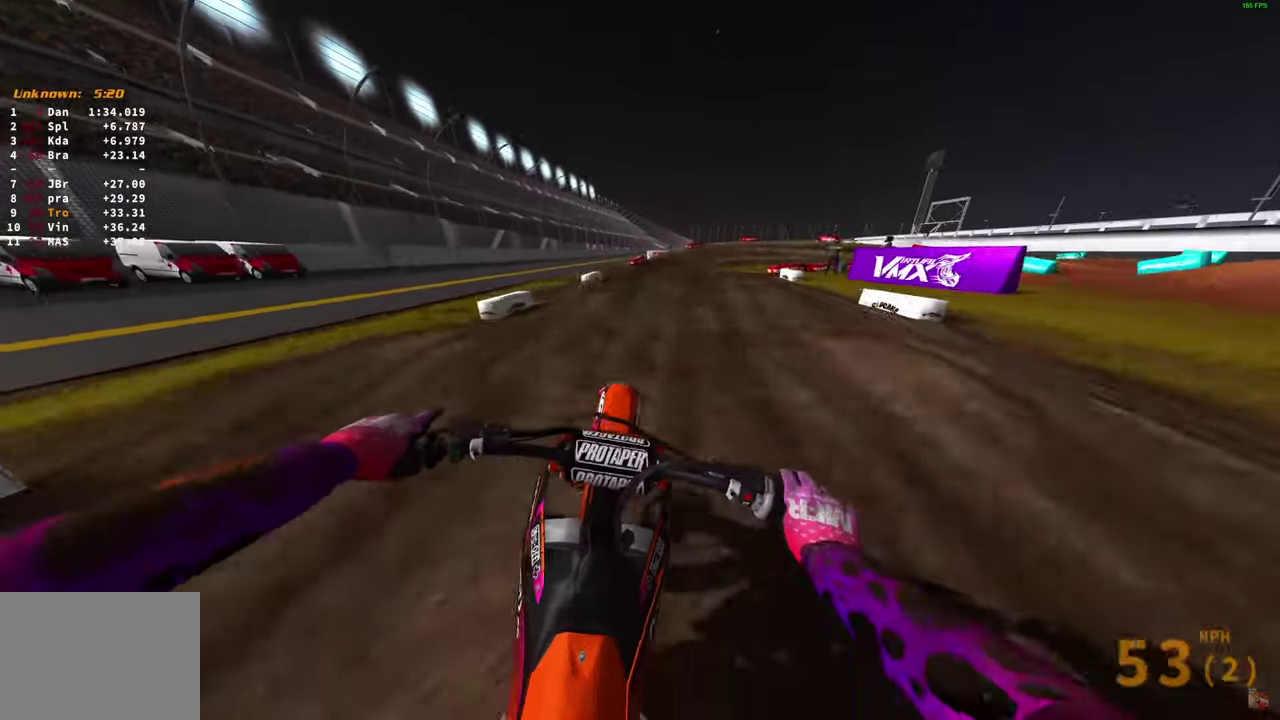
{"dt_ms": 900, "buttons": ["R2"], "left_stick": "up-right", "right_stick": "down", "button_events": [[217, "R2", "up"], [833, "R2", "down"]]}
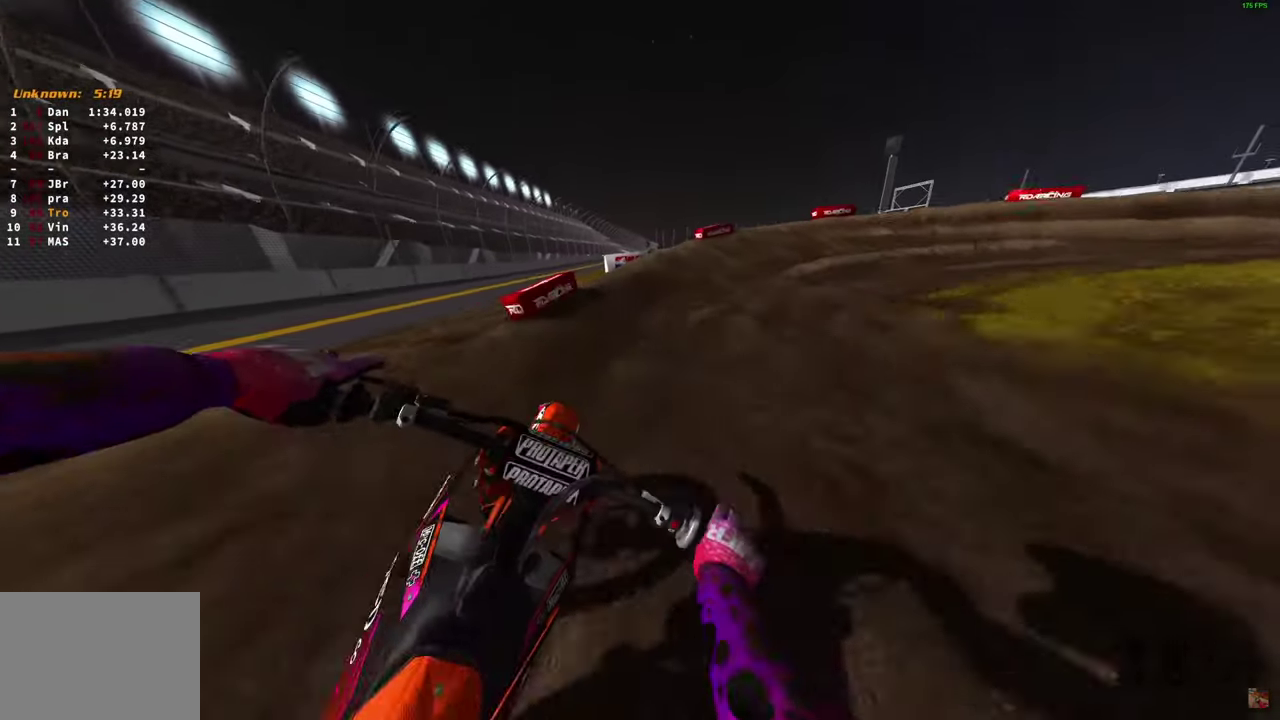
{"dt_ms": 300, "buttons": [], "left_stick": "right", "right_stick": "down", "button_events": [[33, "R2", "up"]]}
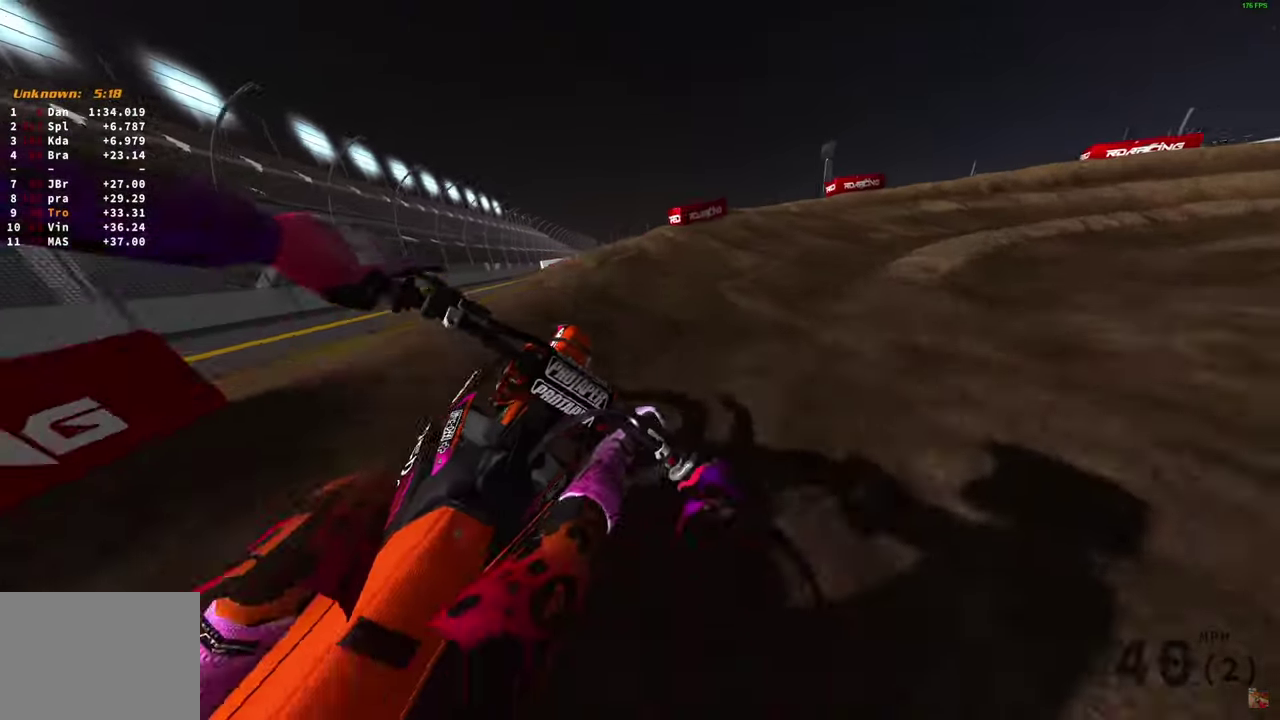
{"dt_ms": 600, "buttons": ["R2"], "left_stick": "right", "right_stick": "down", "button_events": [[317, "R2", "down"], [417, "R2", "up"], [583, "R2", "down"]]}
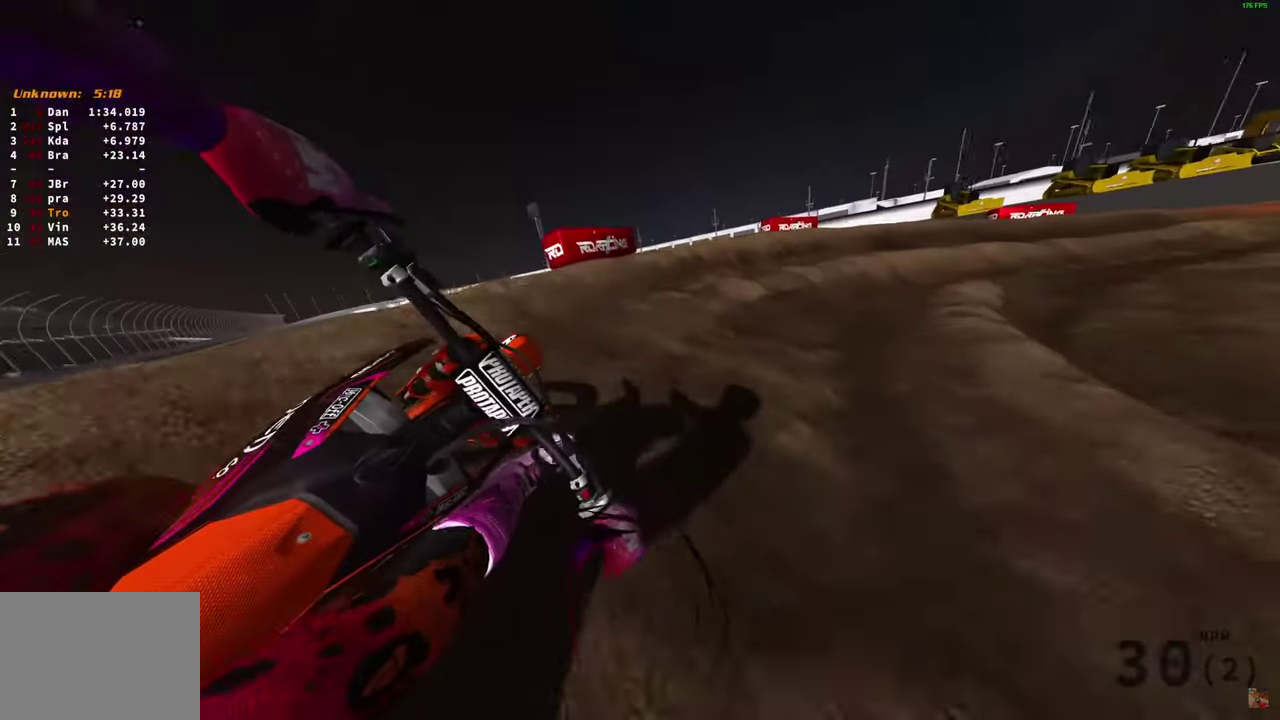
{"dt_ms": 400, "buttons": ["R2"], "left_stick": "right", "right_stick": "down", "button_events": [[83, "R2", "up"], [267, "R2", "down"]]}
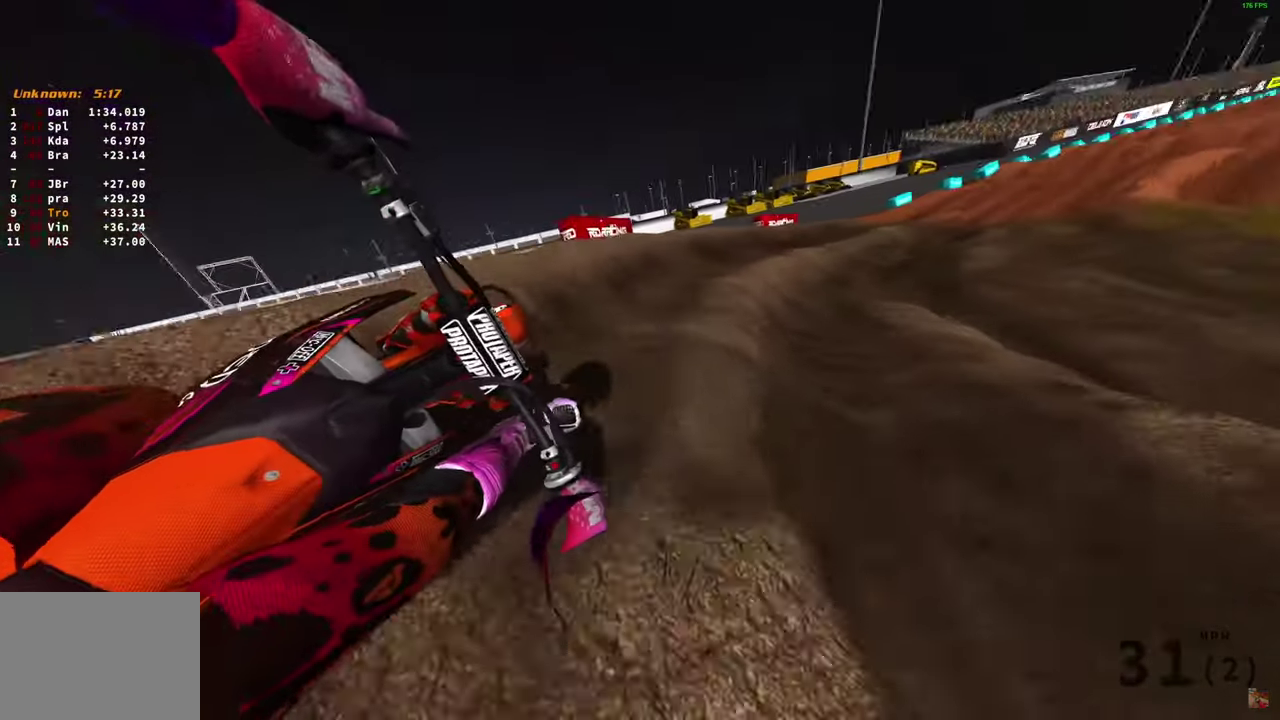
{"dt_ms": 500, "buttons": ["R2"], "left_stick": "right", "right_stick": "down", "button_events": []}
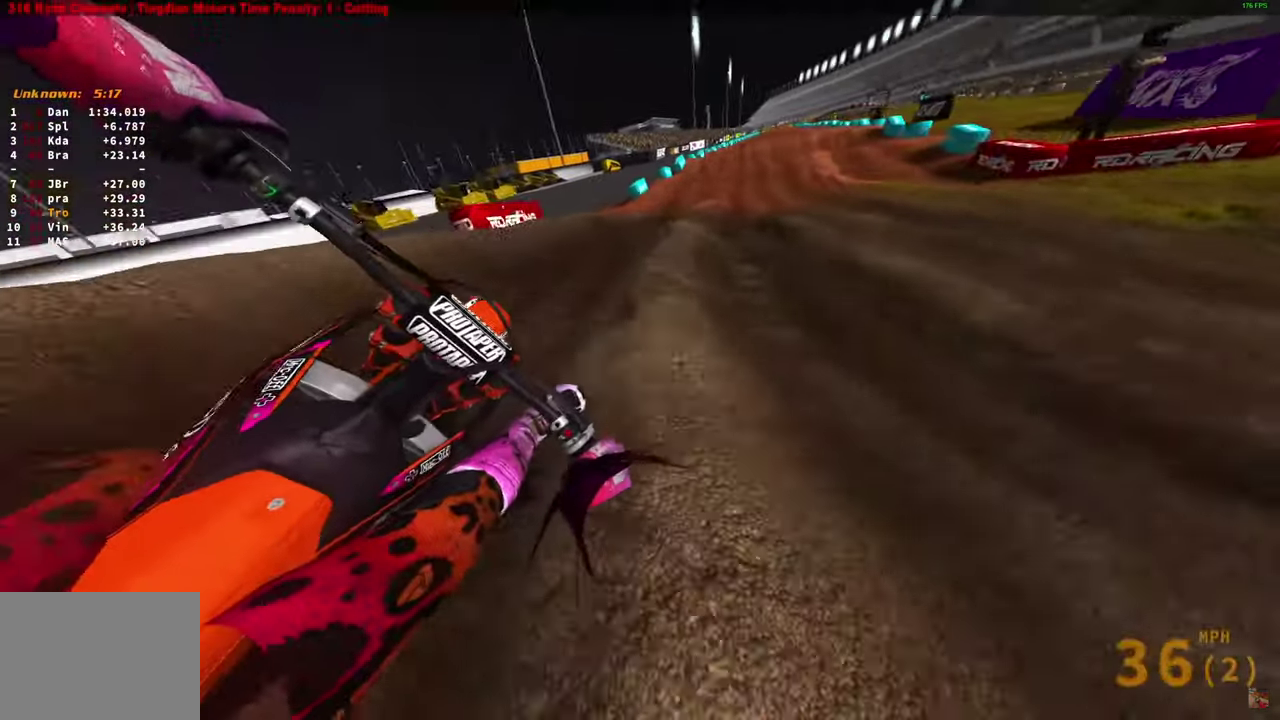
{"dt_ms": 500, "buttons": ["R2"], "left_stick": "center", "right_stick": "up-right", "button_events": []}
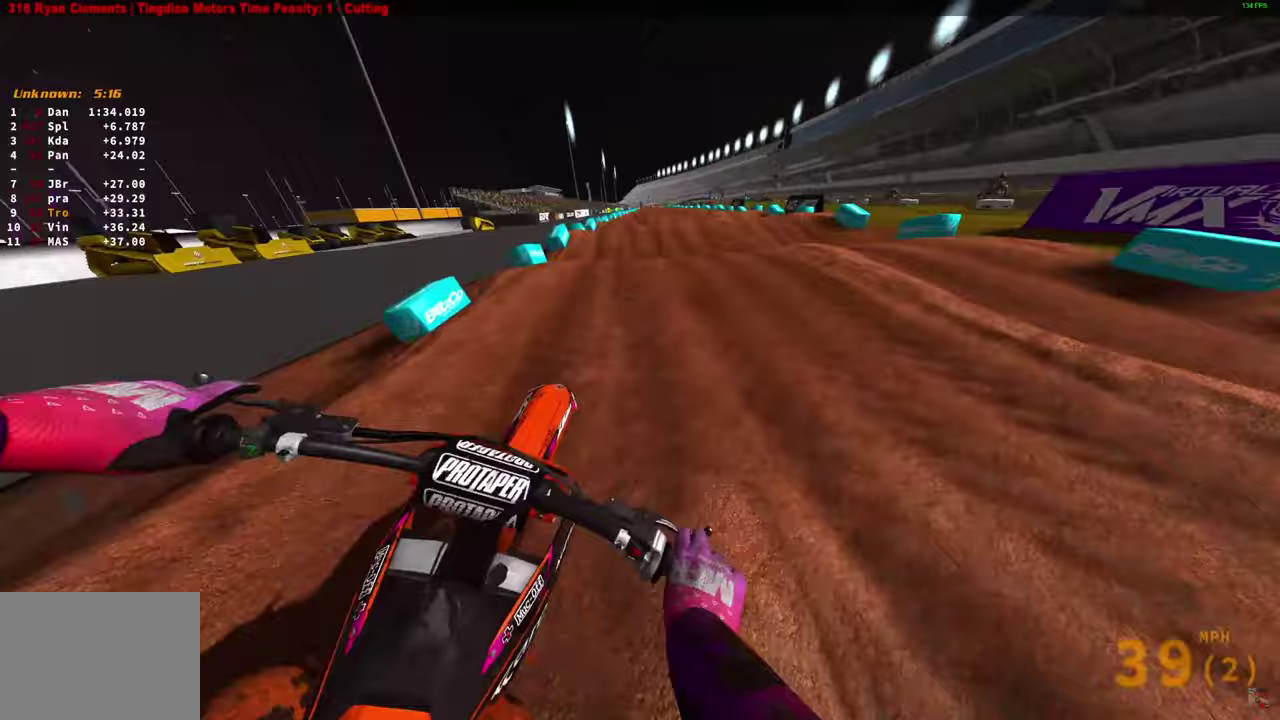
{"dt_ms": 300, "buttons": ["R2", "R3"], "left_stick": "center", "right_stick": "down-right"}
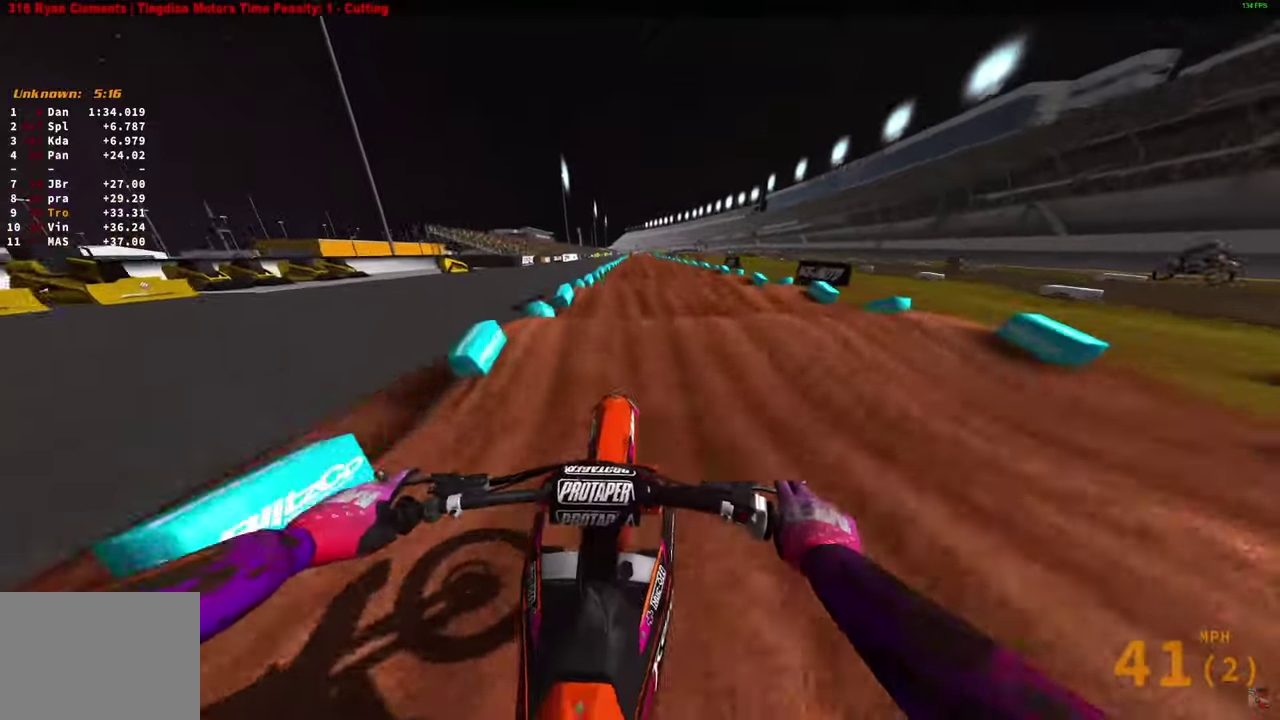
{"dt_ms": 900, "buttons": ["R2"], "left_stick": "center", "right_stick": "down"}
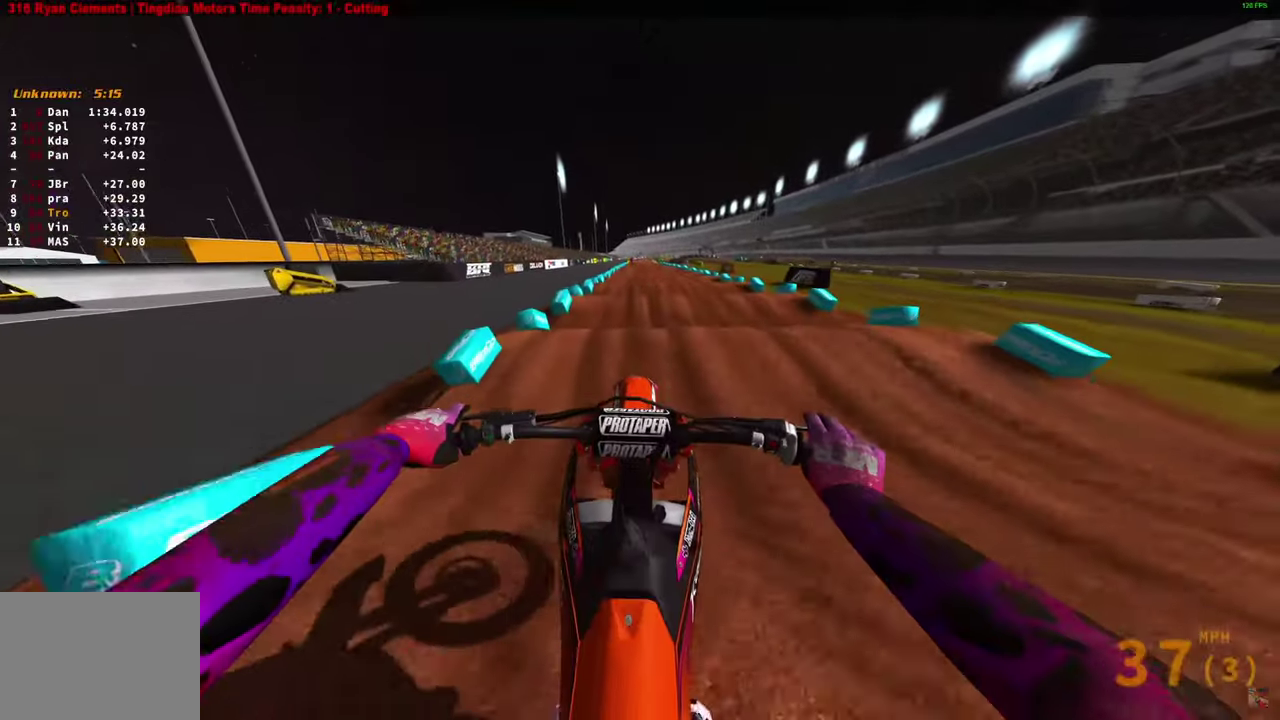
{"dt_ms": 300, "buttons": ["R2"], "left_stick": "center", "right_stick": "down", "button_events": []}
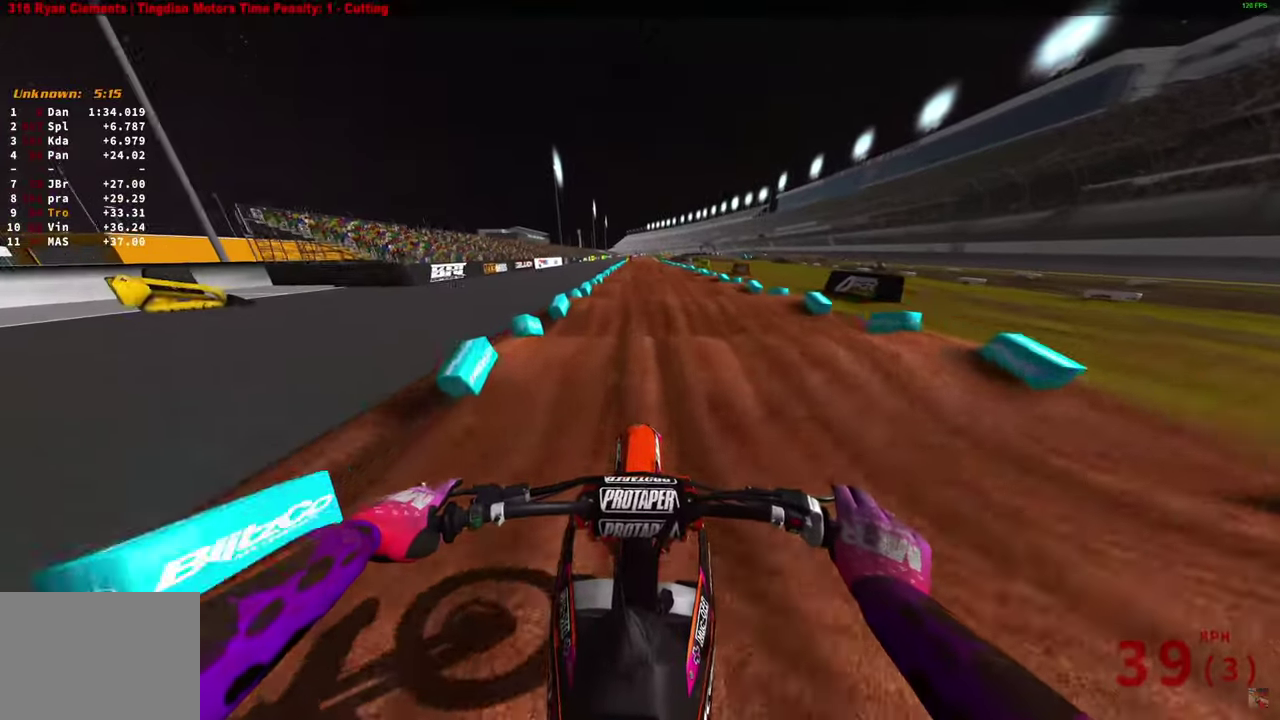
{"dt_ms": 500, "buttons": ["R2"], "left_stick": "center", "right_stick": "down", "button_events": []}
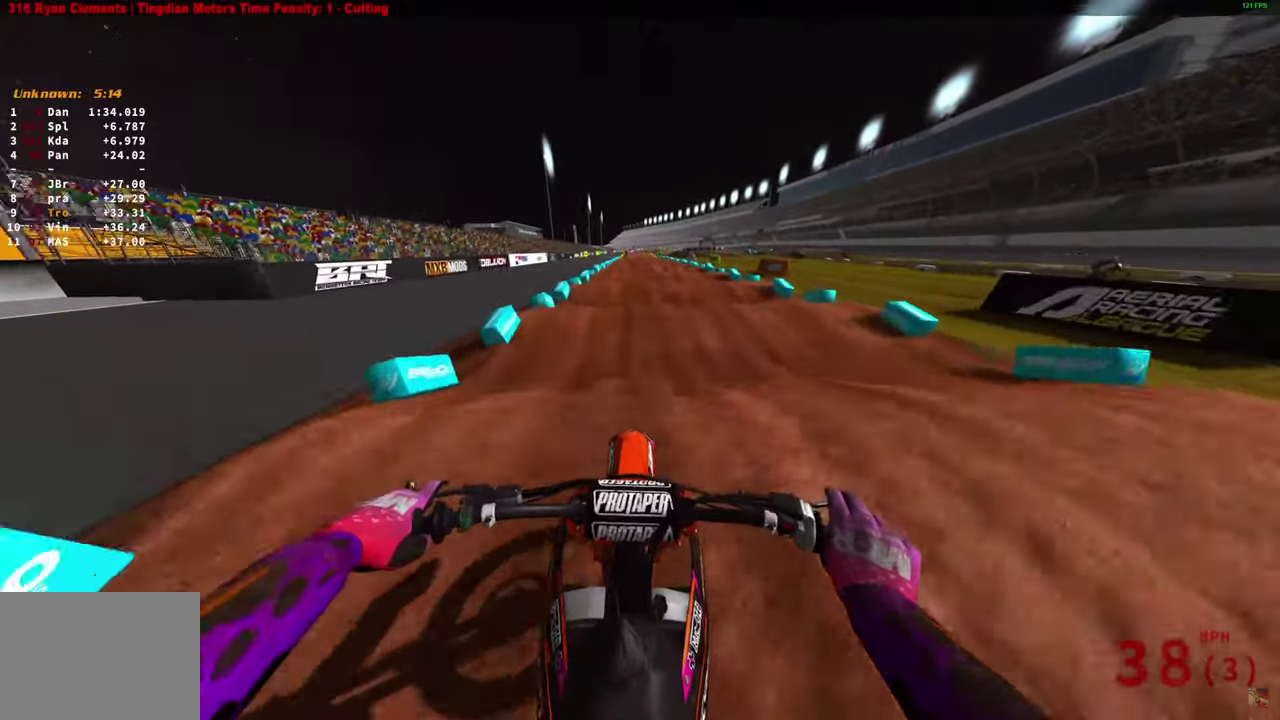
{"dt_ms": 500, "buttons": ["R2"], "left_stick": "center", "right_stick": "down", "button_events": []}
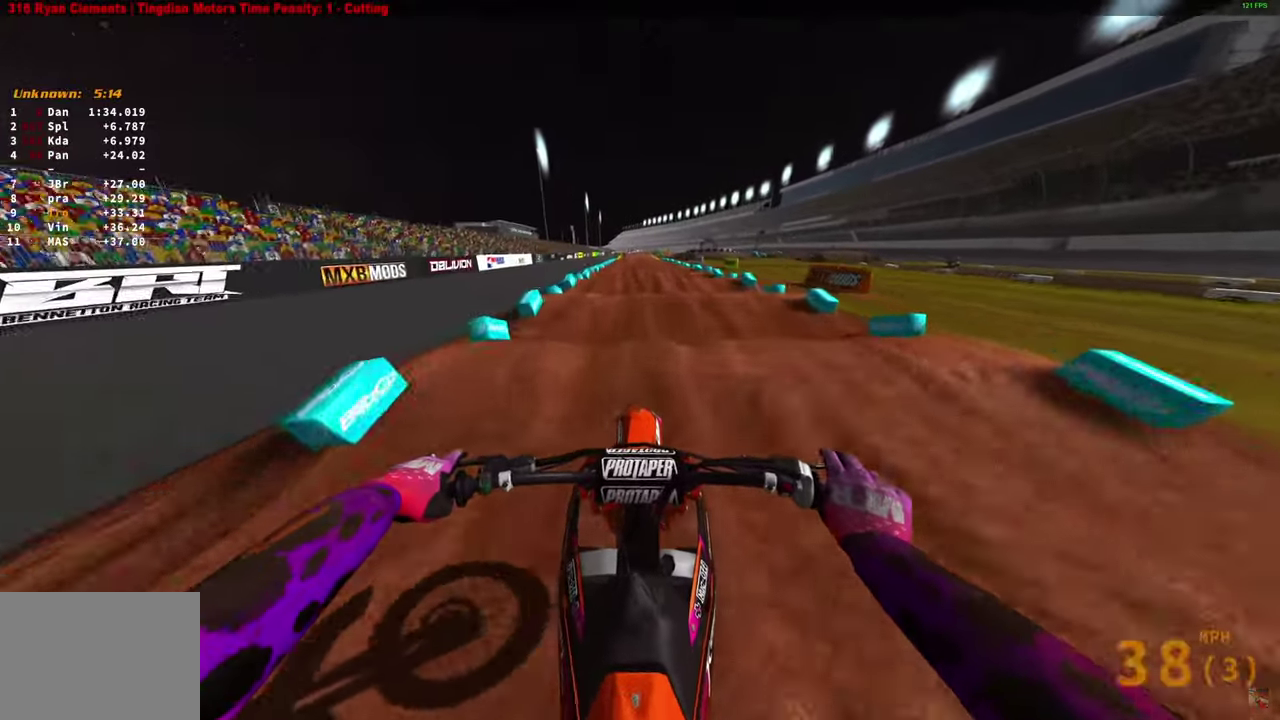
{"dt_ms": 400, "buttons": ["R2"], "left_stick": "center", "right_stick": "down", "button_events": []}
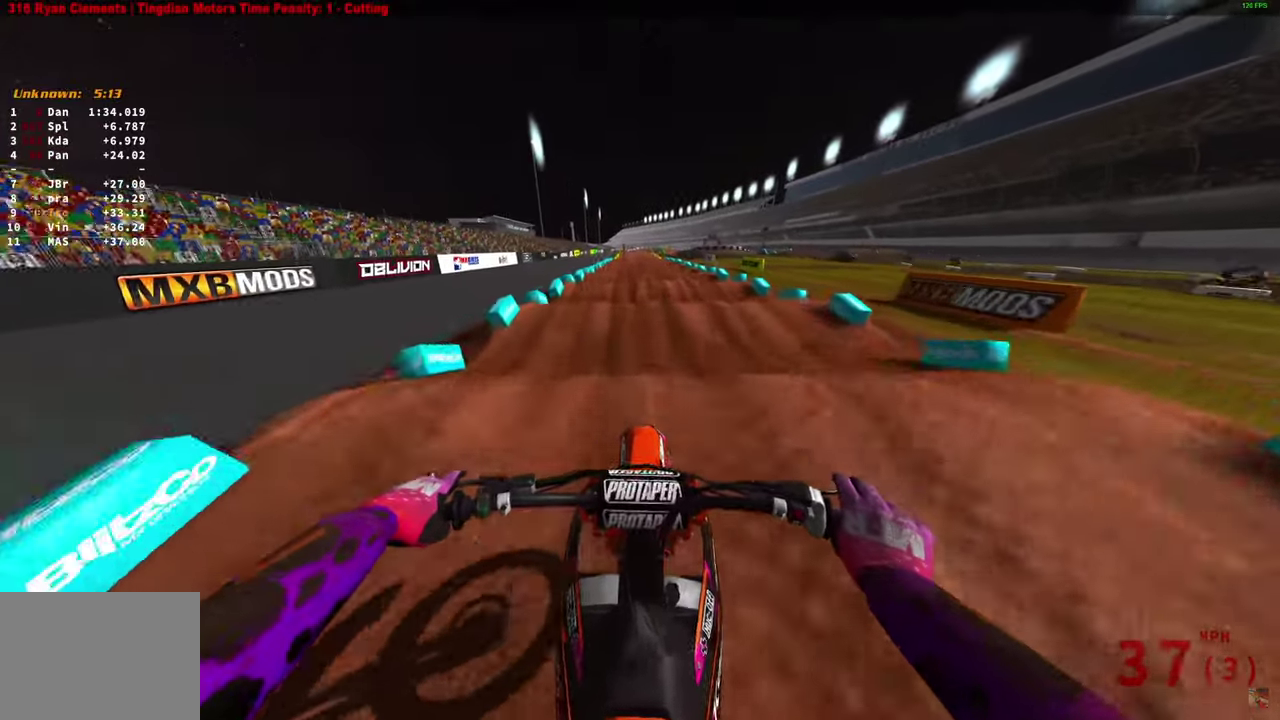
{"dt_ms": 600, "buttons": ["R2"], "left_stick": "center", "right_stick": "down", "button_events": []}
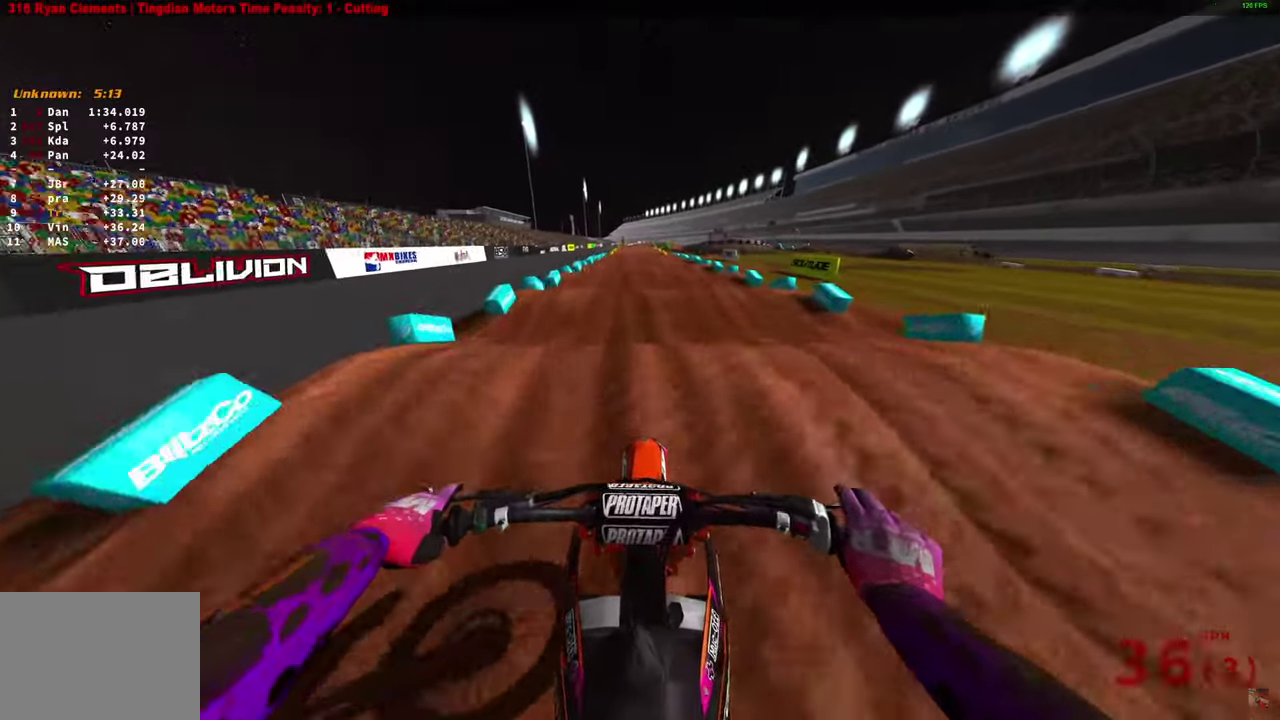
{"dt_ms": 300, "buttons": ["R2"], "left_stick": "center", "right_stick": "down", "button_events": []}
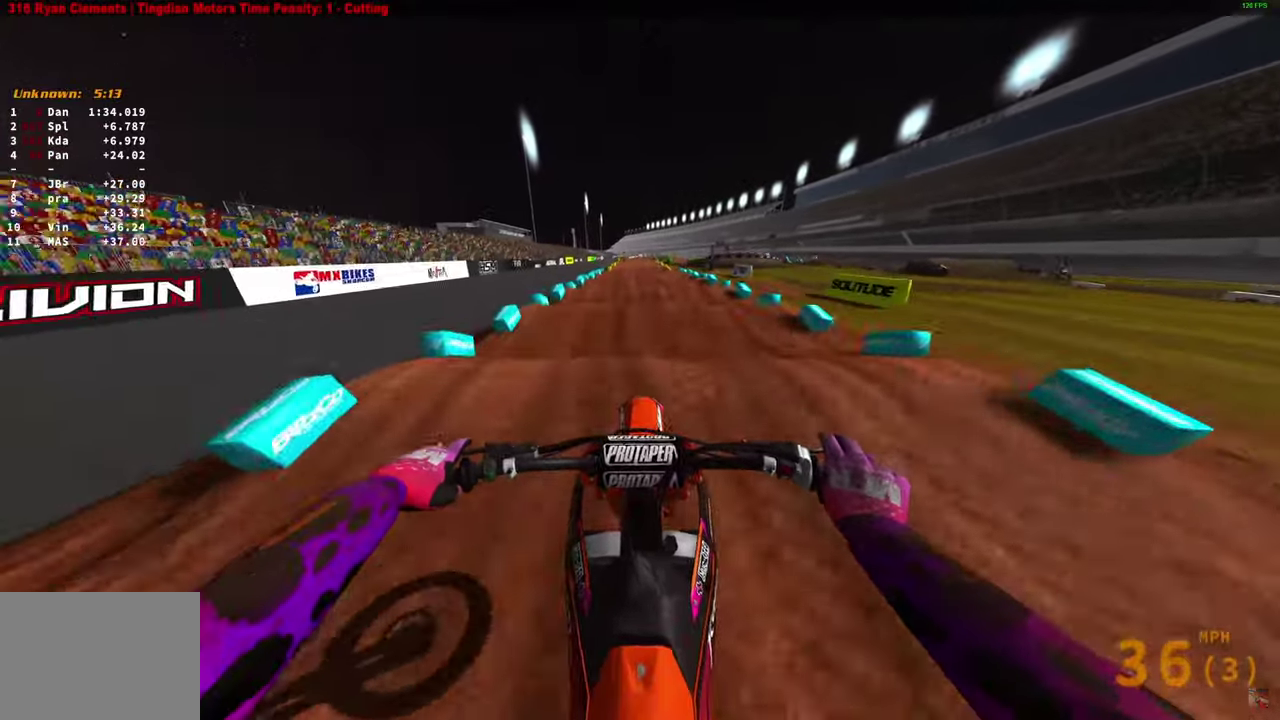
{"dt_ms": 900, "buttons": ["R2"], "left_stick": "center", "right_stick": "down", "button_events": []}
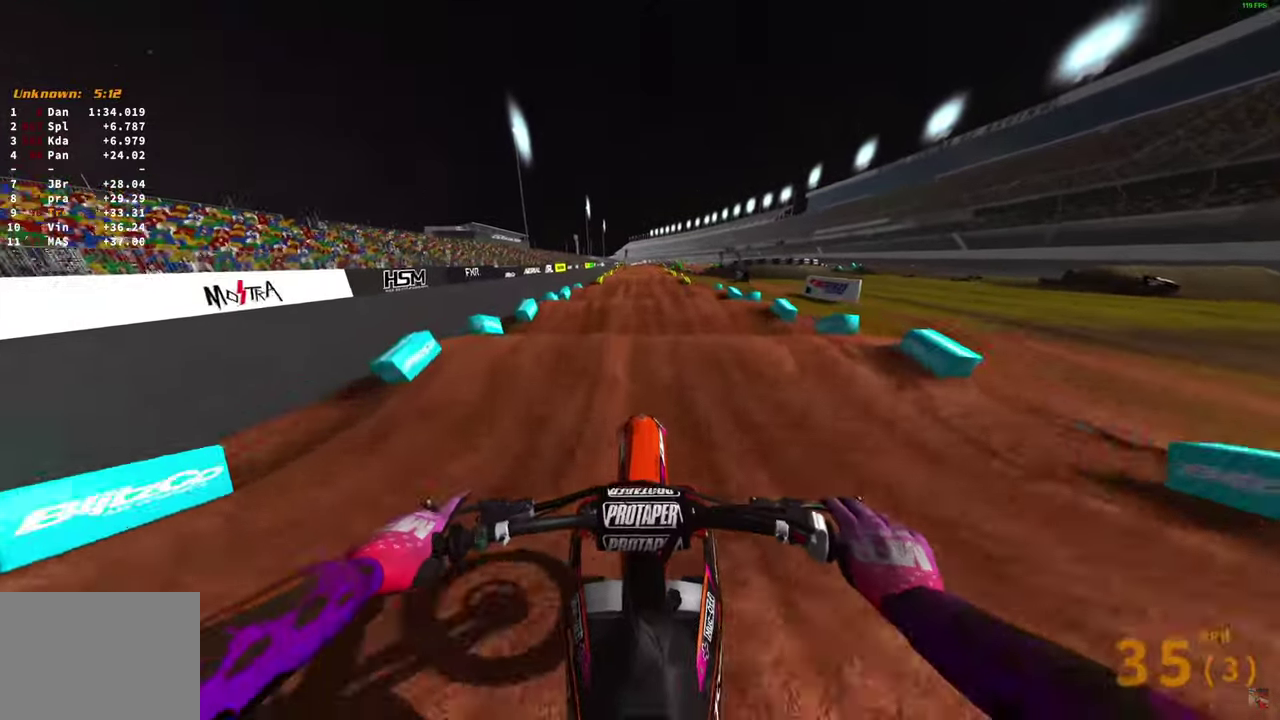
{"dt_ms": 300, "buttons": ["R2"], "left_stick": "center", "right_stick": "down", "button_events": []}
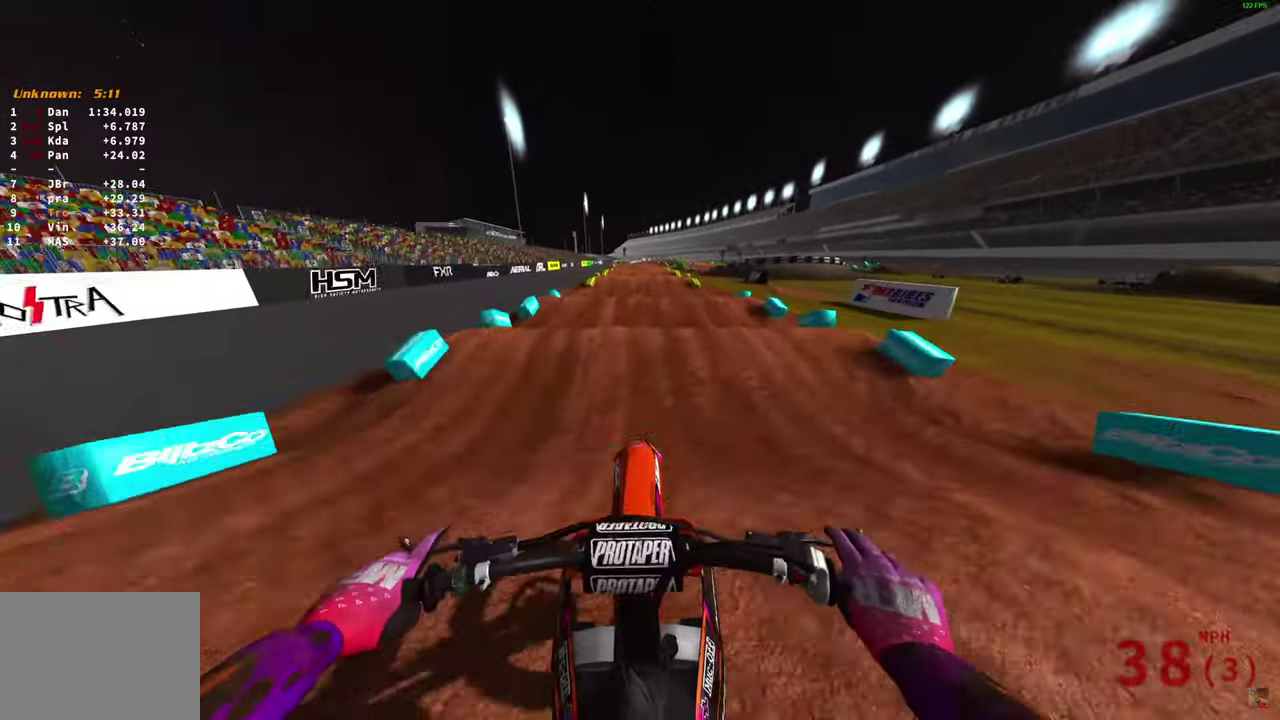
{"dt_ms": 600, "buttons": ["R2"], "left_stick": "center", "right_stick": "down", "button_events": []}
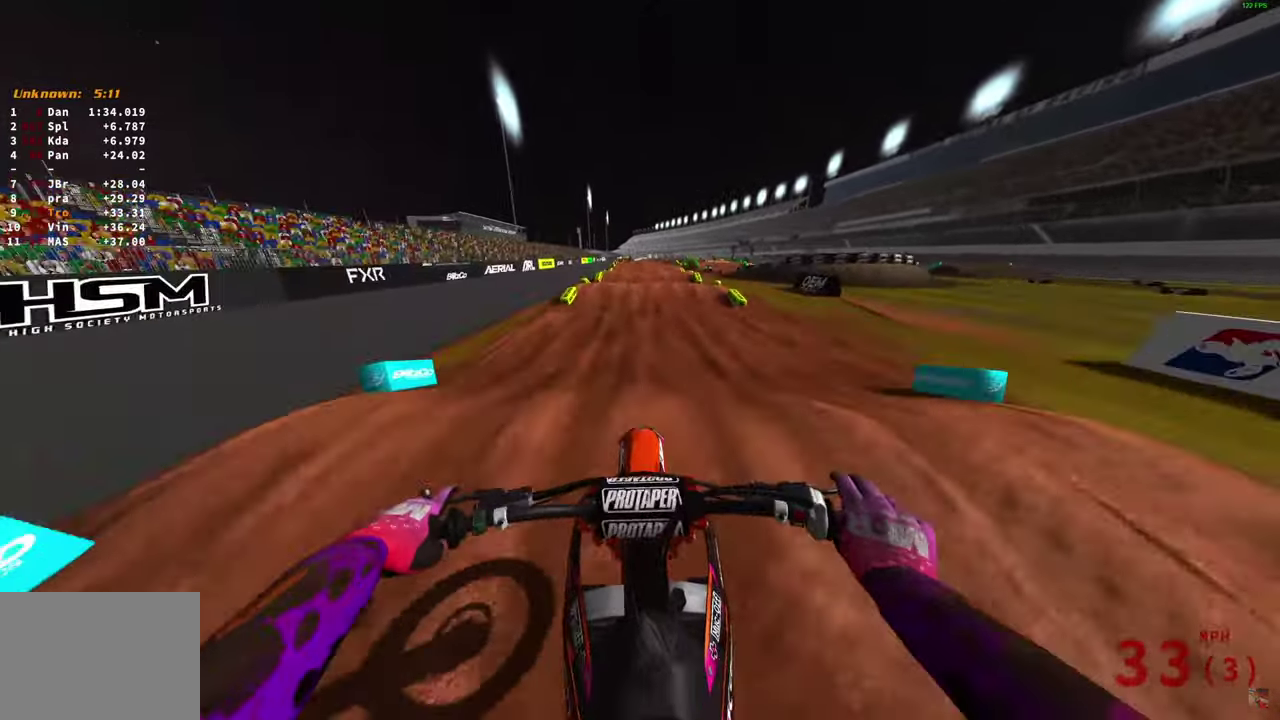
{"dt_ms": 400, "buttons": ["R2"], "left_stick": "center", "right_stick": "down", "button_events": []}
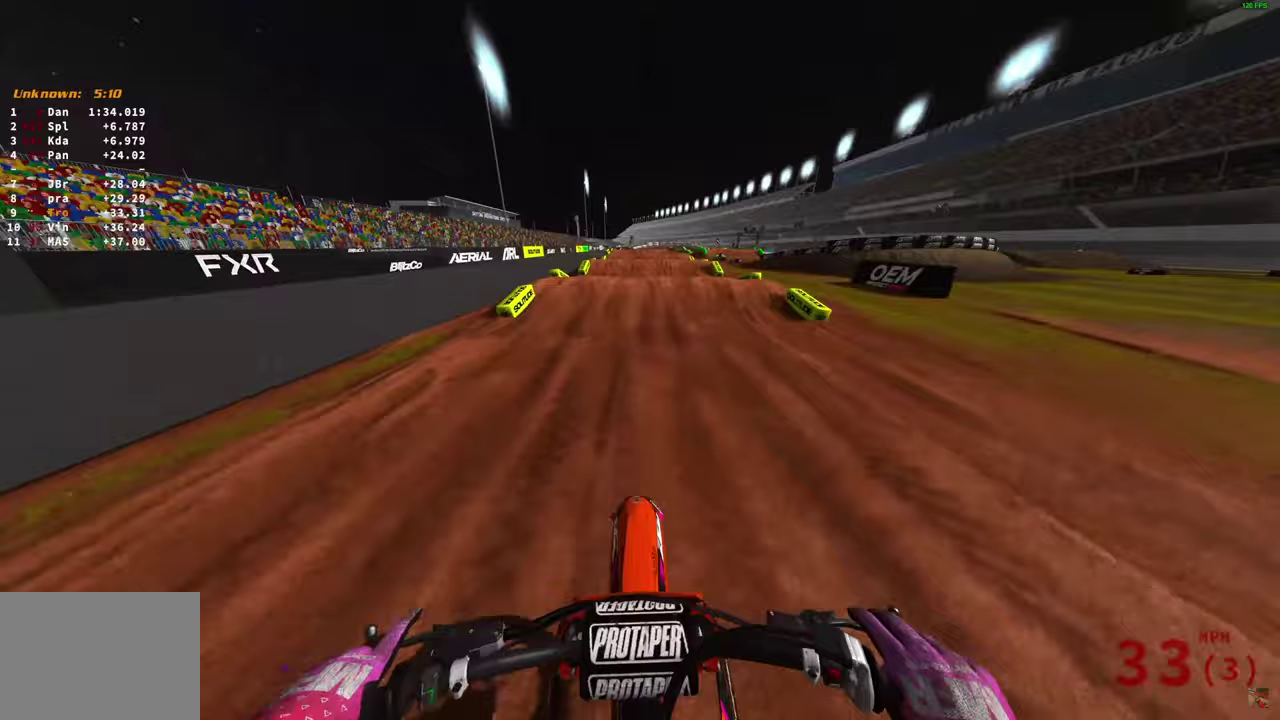
{"dt_ms": 700, "buttons": [], "left_stick": "center", "right_stick": "down", "button_events": [[417, "R2", "up"]]}
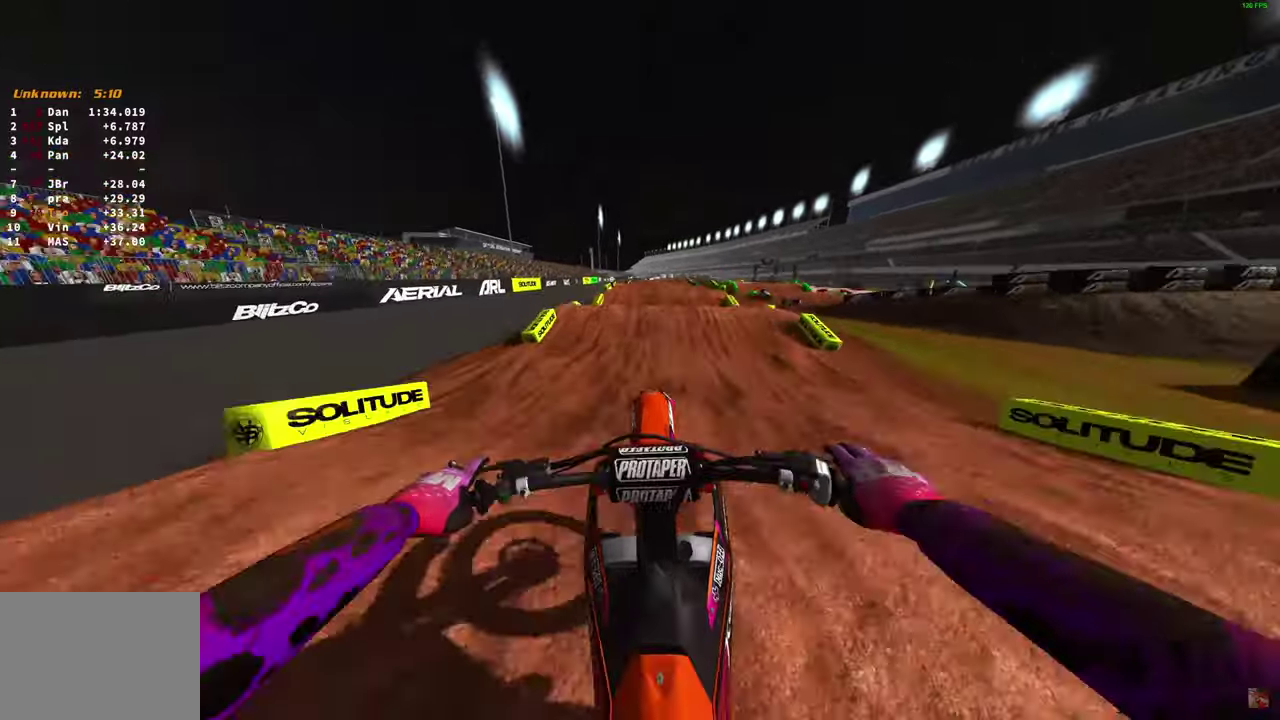
{"dt_ms": 300, "buttons": ["R2"], "left_stick": "center", "right_stick": "down", "button_events": [[250, "R2", "down"]]}
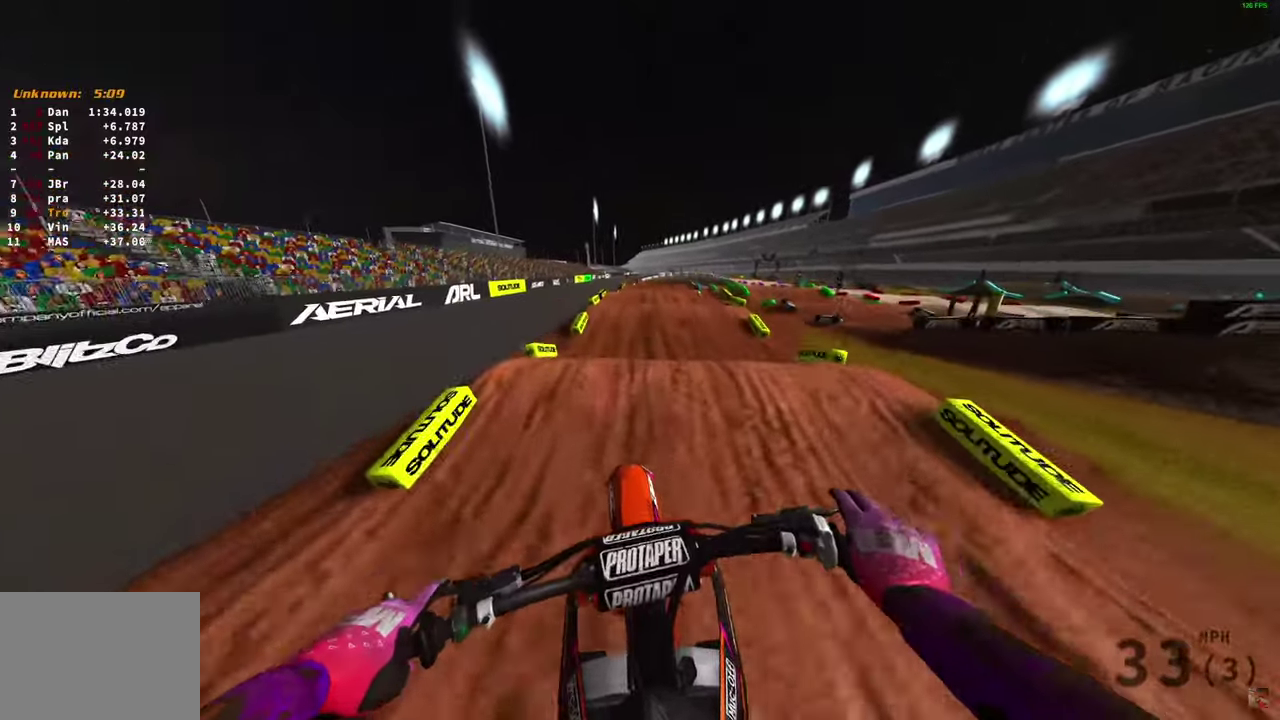
{"dt_ms": 600, "buttons": ["R2"], "left_stick": "center", "right_stick": "left", "button_events": [[33, "R2", "up"], [83, "R2", "down"]]}
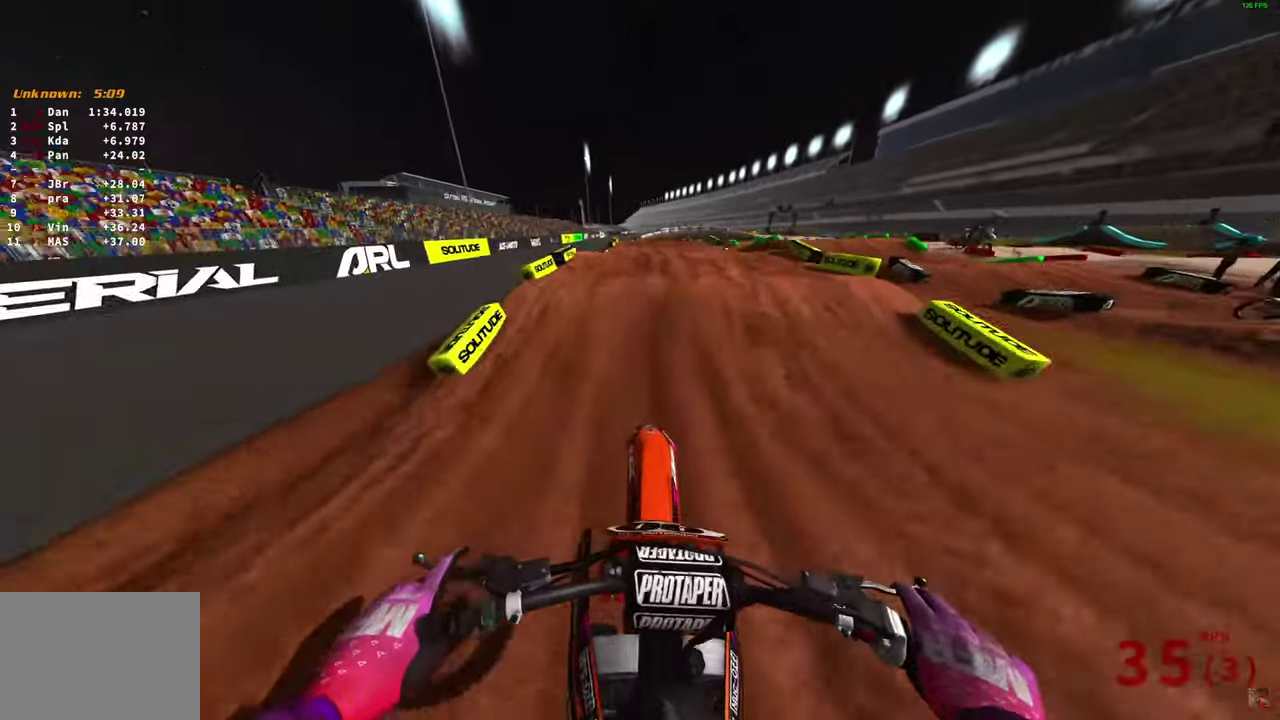
{"dt_ms": 400, "buttons": [], "left_stick": "up", "right_stick": "down", "button_events": [[350, "R2", "up"]]}